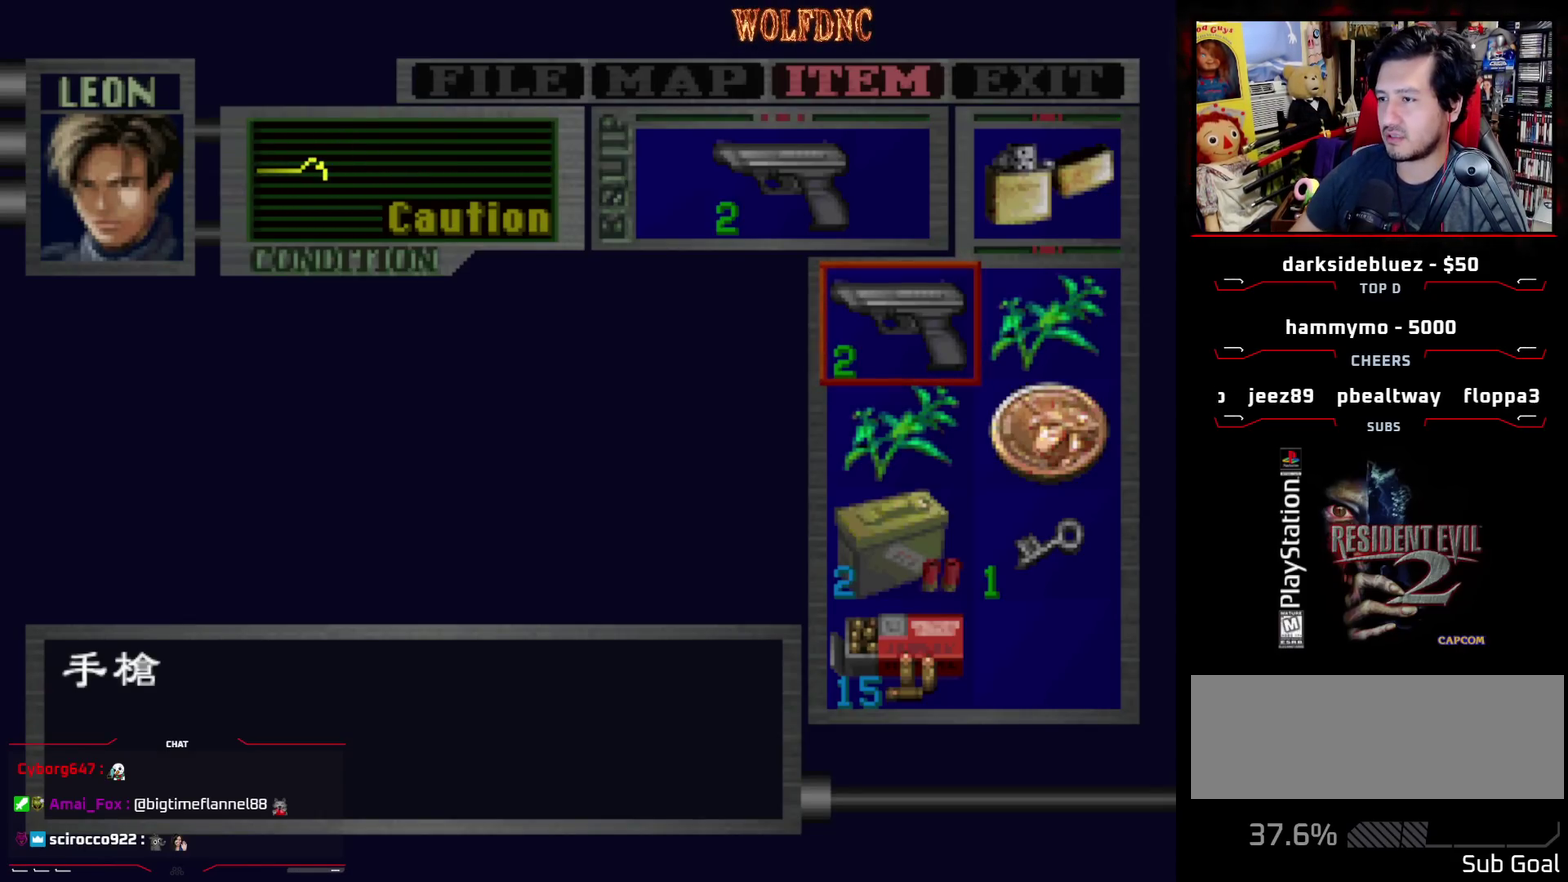
Gameplay with a controller (PlayStation layout); each line is a JSON object with the inputs held at the frame after it. "events" lists button and stick changes between this image and that frame as [ms after this image, input, new state], when the widget could be followed in between. Not read: L3 R3.
{"buttons": ["SQUARE", "DPAD_UP", "DPAD_LEFT"], "events": [[67, "DPAD_LEFT", "down"], [67, "SQUARE", "down"], [200, "SQUARE", "up"], [250, "DPAD_UP", "down"], [400, "SQUARE", "down"]]}
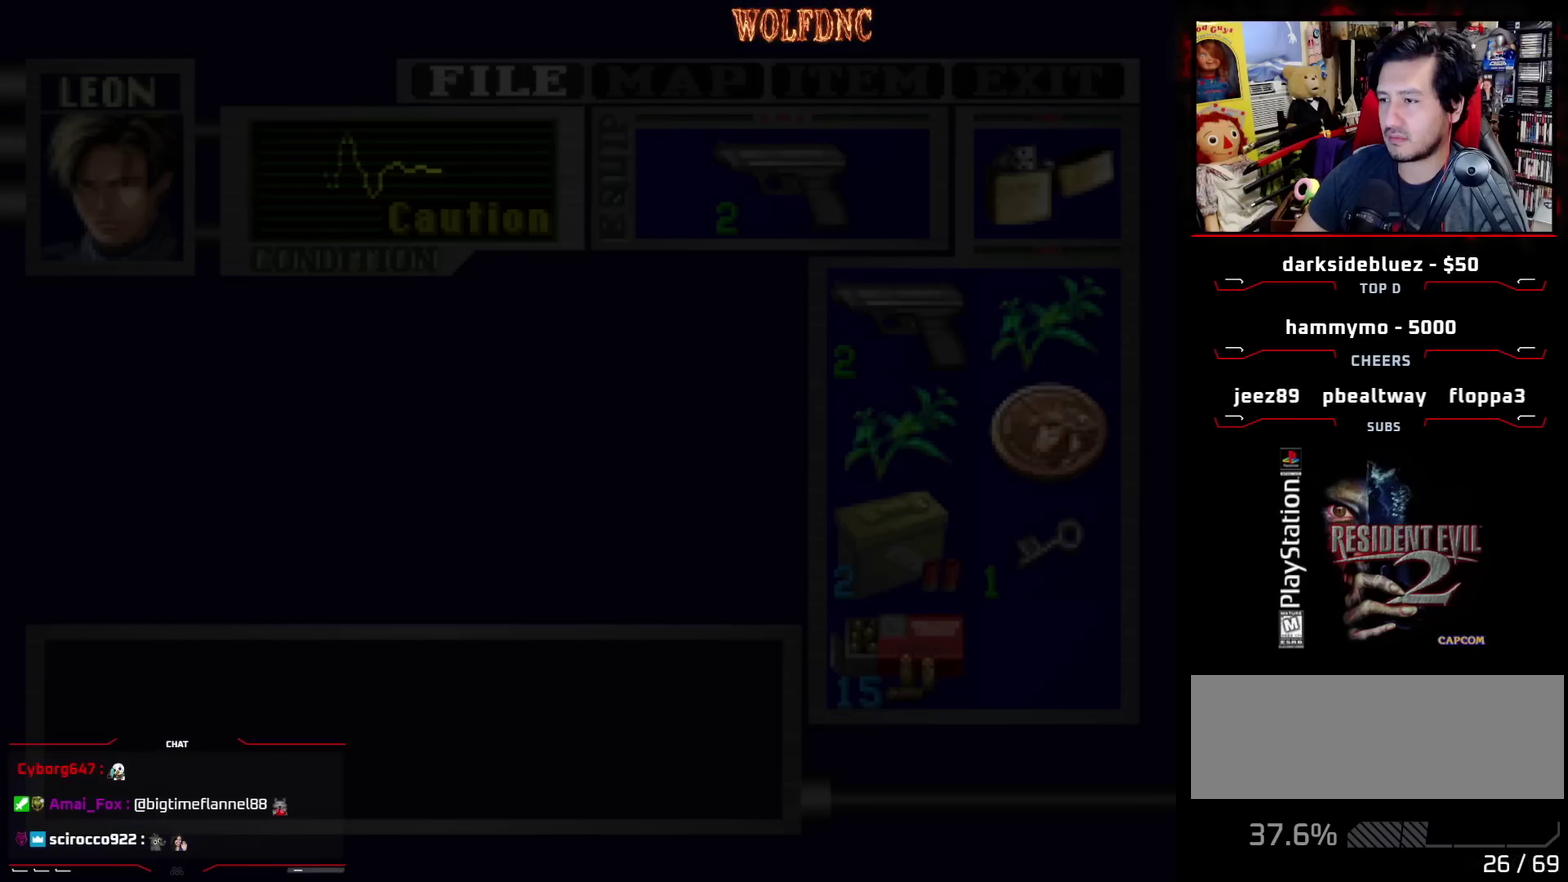
{"buttons": ["DPAD_UP", "DPAD_LEFT"], "events": [[33, "SQUARE", "up"]]}
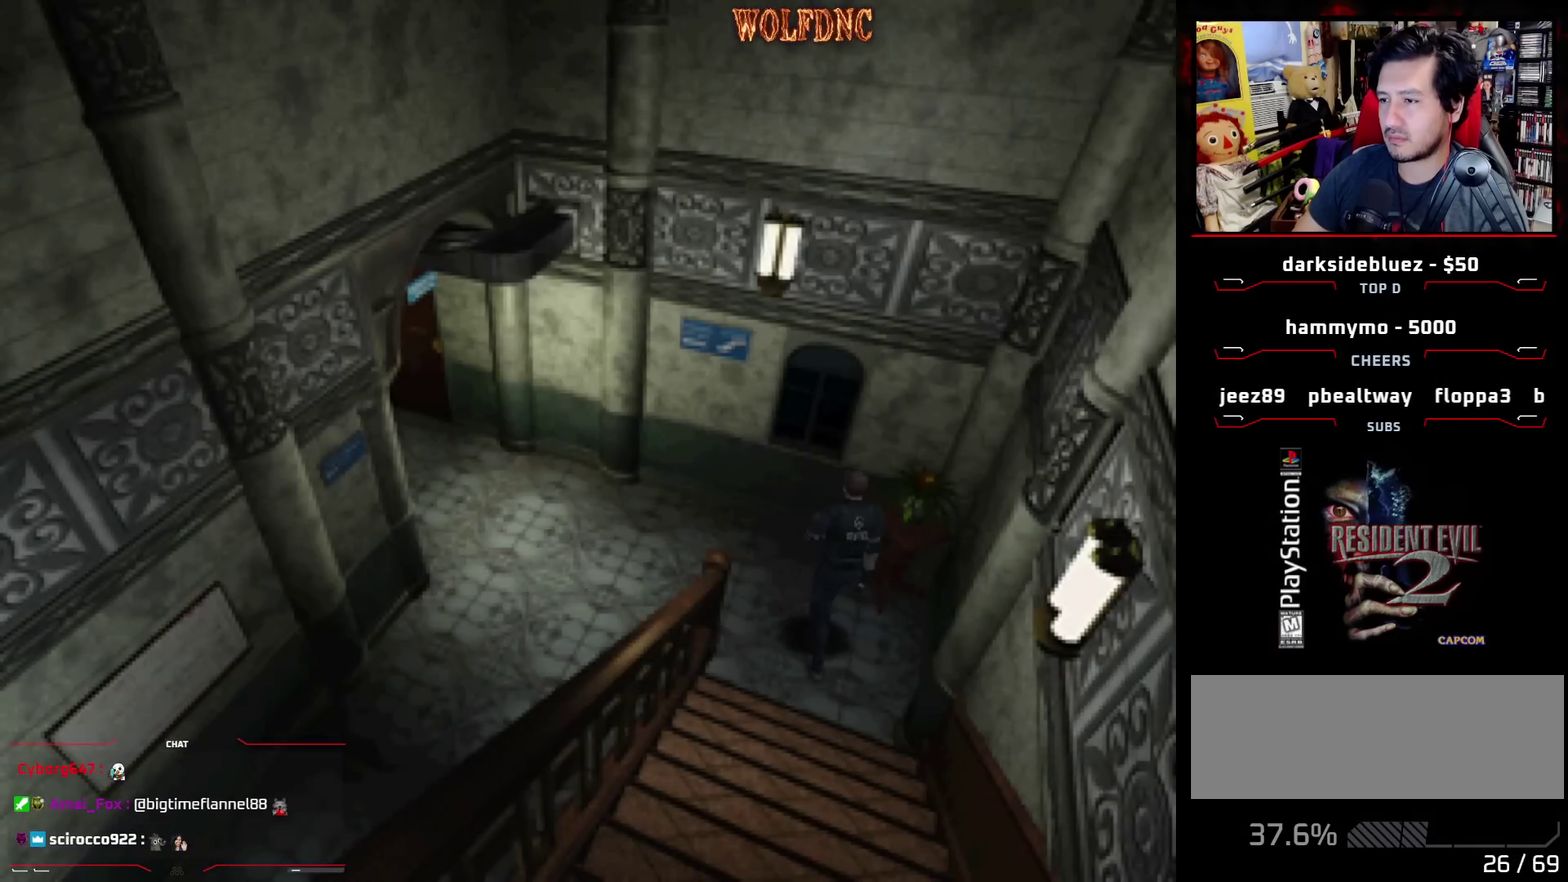
{"buttons": ["DPAD_UP", "DPAD_LEFT"], "events": []}
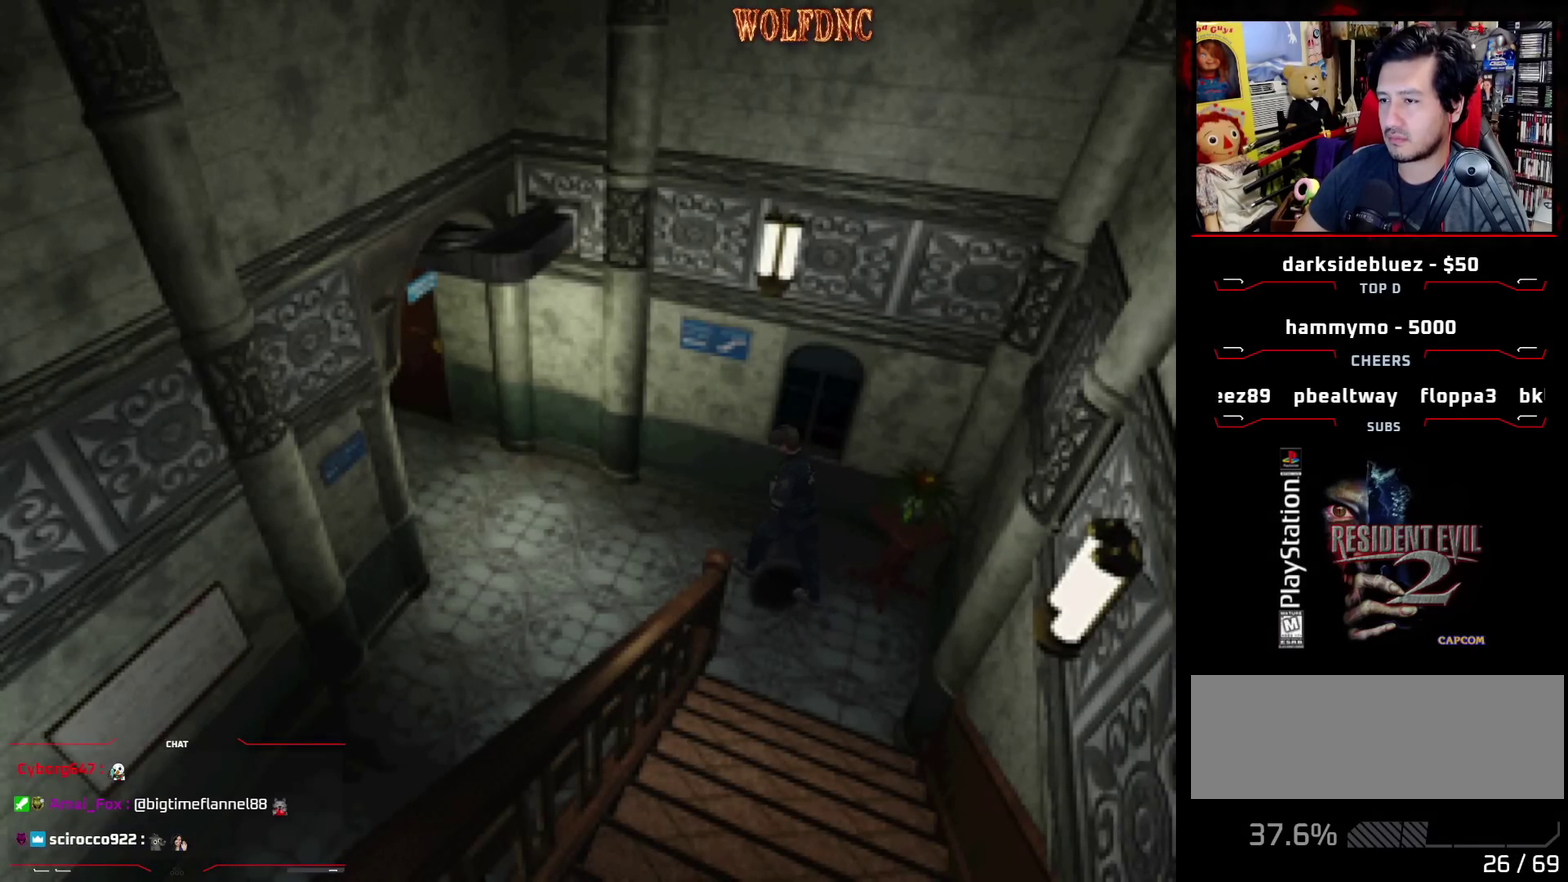
{"buttons": ["DPAD_UP"], "events": [[117, "DPAD_LEFT", "up"], [433, "DPAD_LEFT", "down"], [483, "DPAD_LEFT", "up"]]}
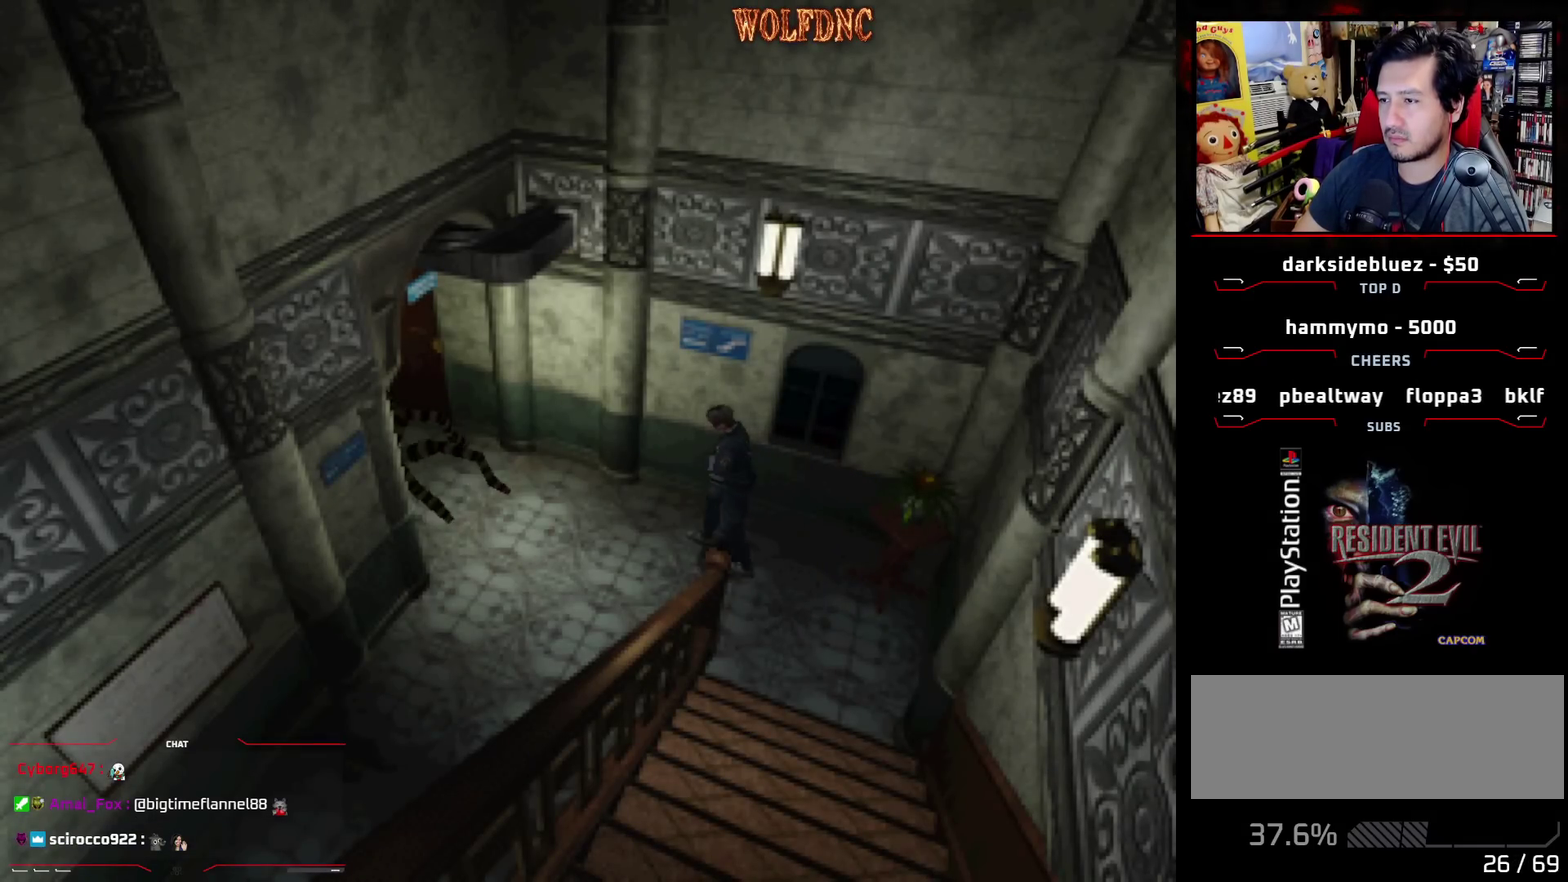
{"buttons": ["DPAD_LEFT"], "events": [[217, "DPAD_LEFT", "down"], [317, "DPAD_UP", "up"]]}
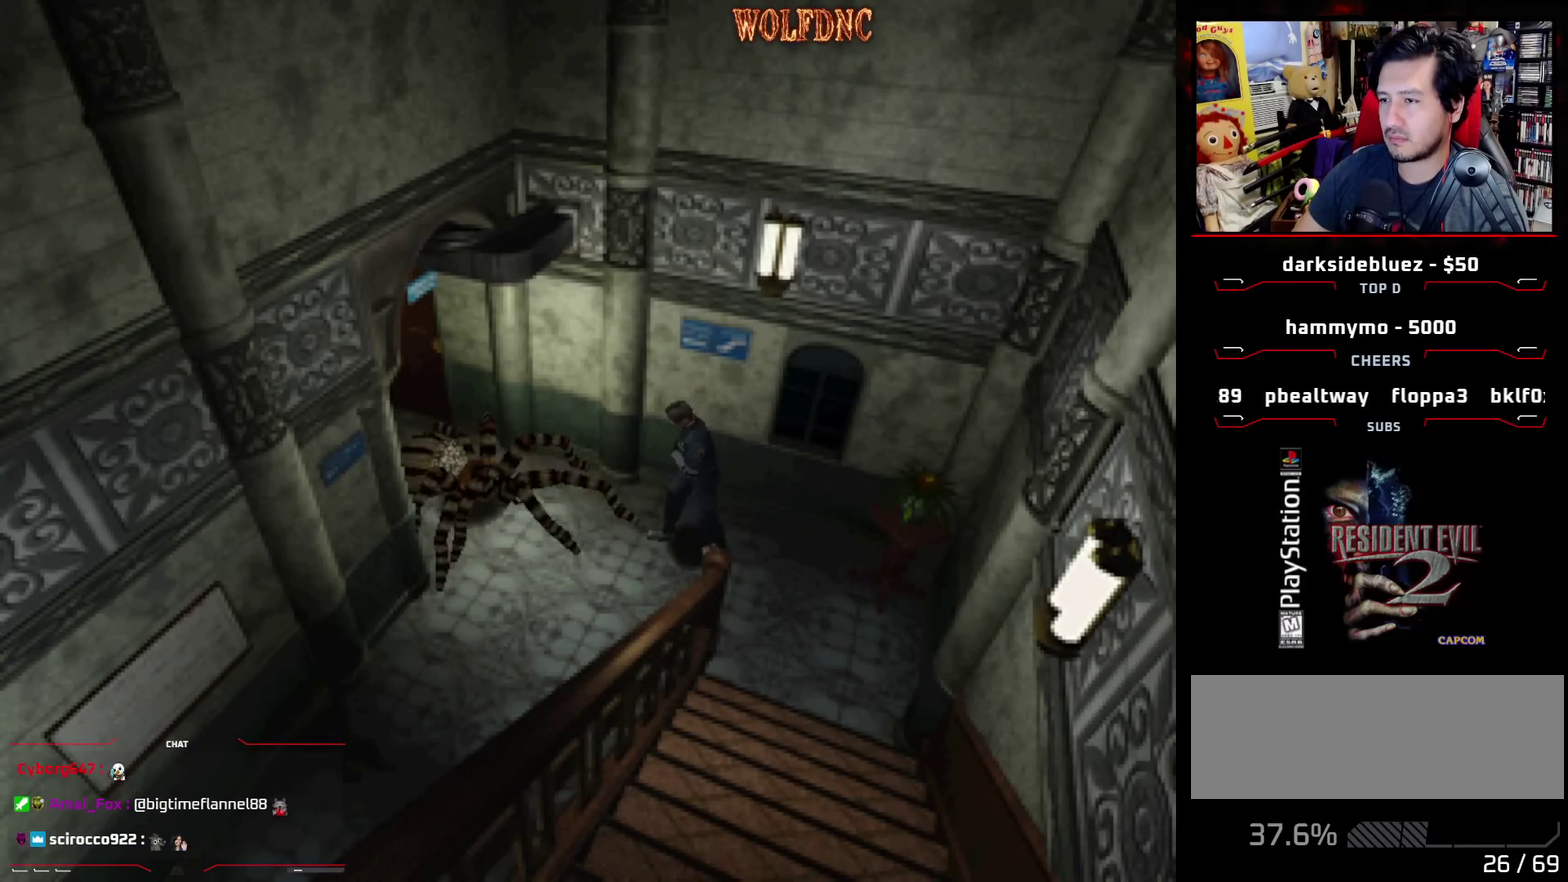
{"buttons": ["SQUARE", "DPAD_UP", "DPAD_RIGHT"], "events": [[50, "DPAD_UP", "down"], [50, "SQUARE", "down"], [167, "DPAD_LEFT", "up"], [283, "DPAD_RIGHT", "down"]]}
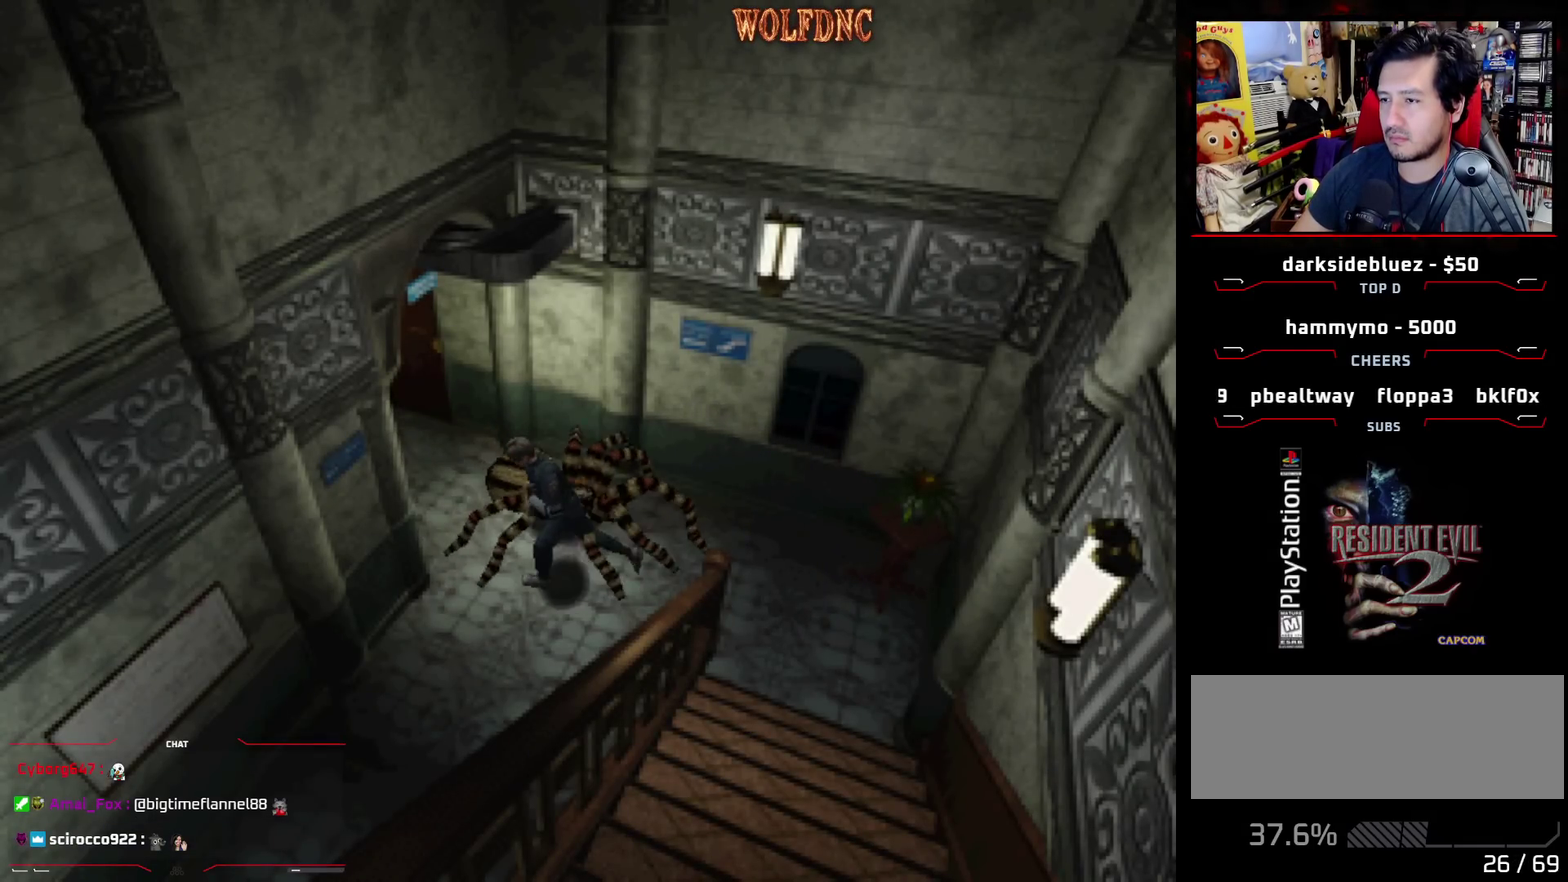
{"buttons": ["SQUARE", "DPAD_UP"], "events": [[483, "DPAD_RIGHT", "up"]]}
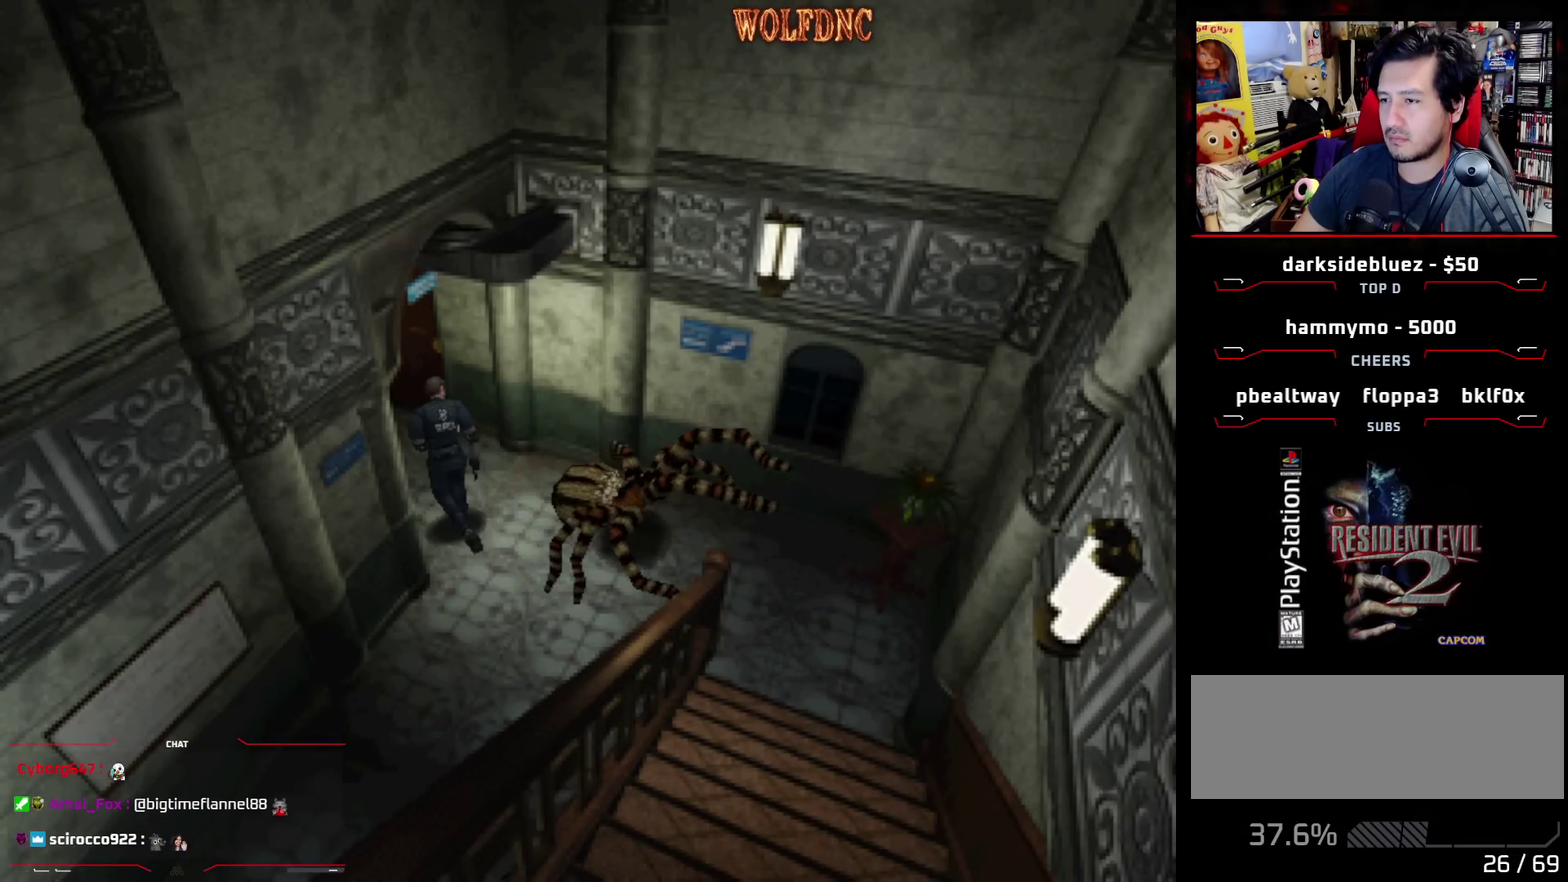
{"buttons": ["CROSS", "SQUARE", "DPAD_UP", "DPAD_RIGHT"], "events": [[217, "DPAD_RIGHT", "down"], [367, "CROSS", "down"]]}
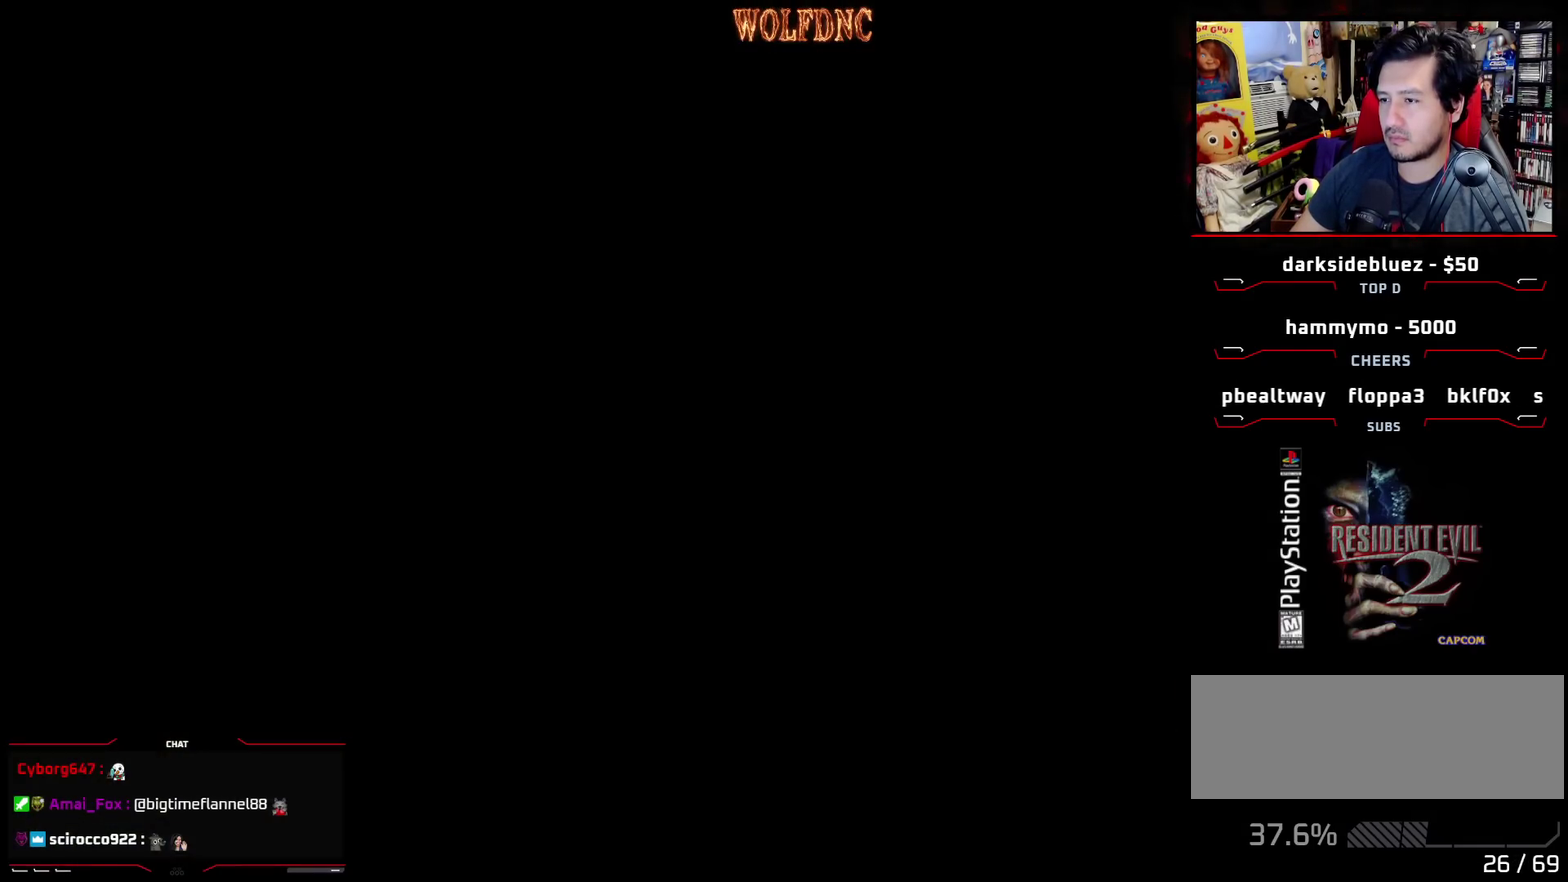
{"buttons": [], "events": [[50, "CROSS", "up"], [50, "DPAD_RIGHT", "up"], [100, "CROSS", "down"], [233, "CROSS", "up"], [333, "DPAD_UP", "up"], [333, "SQUARE", "up"]]}
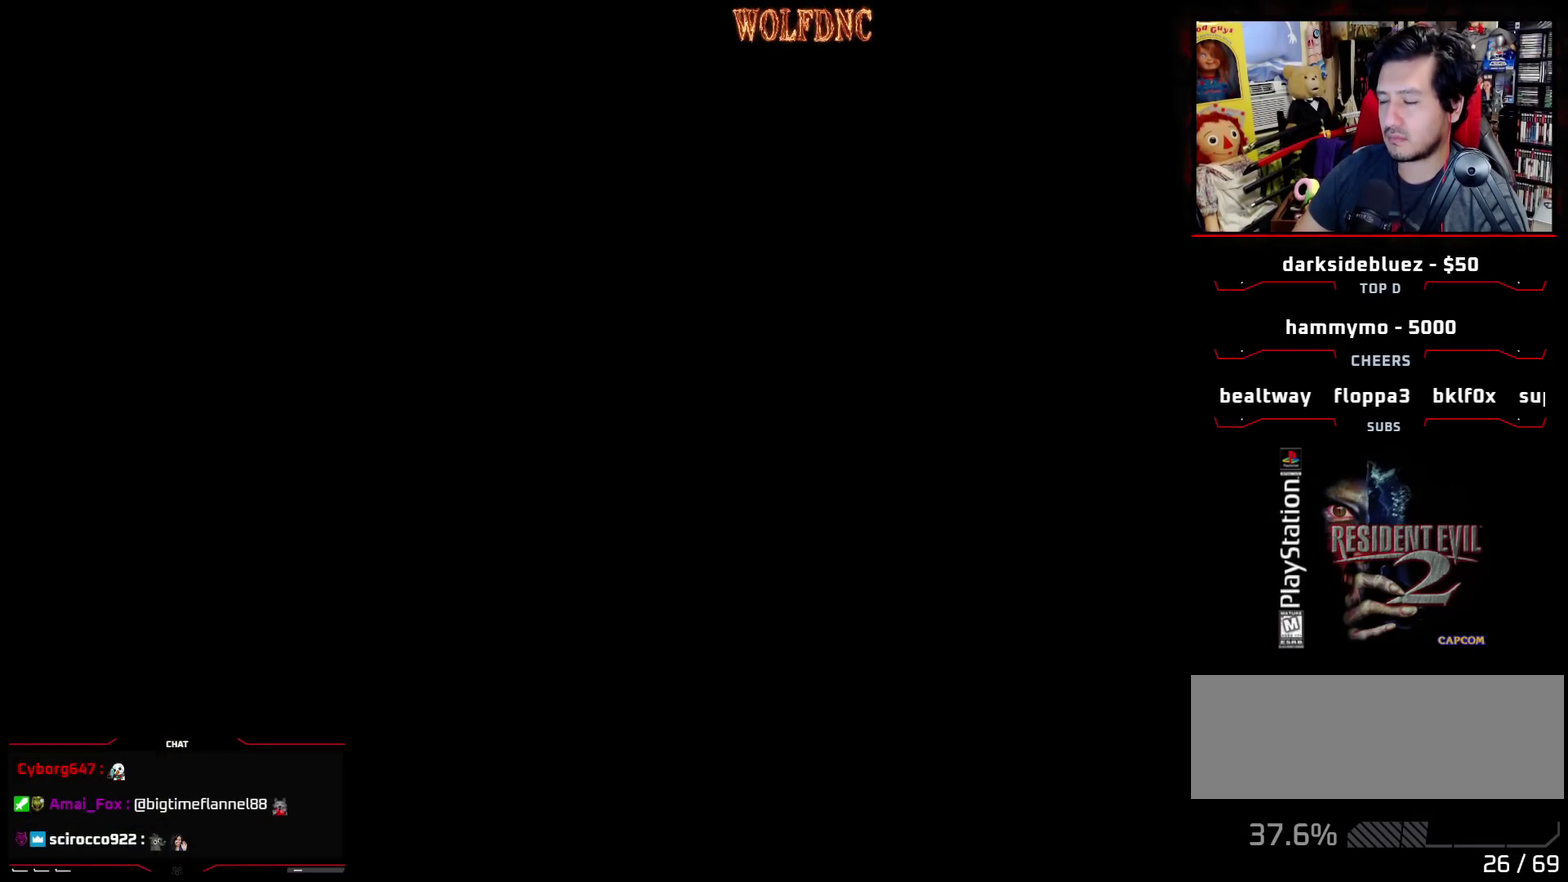
{"buttons": [], "events": []}
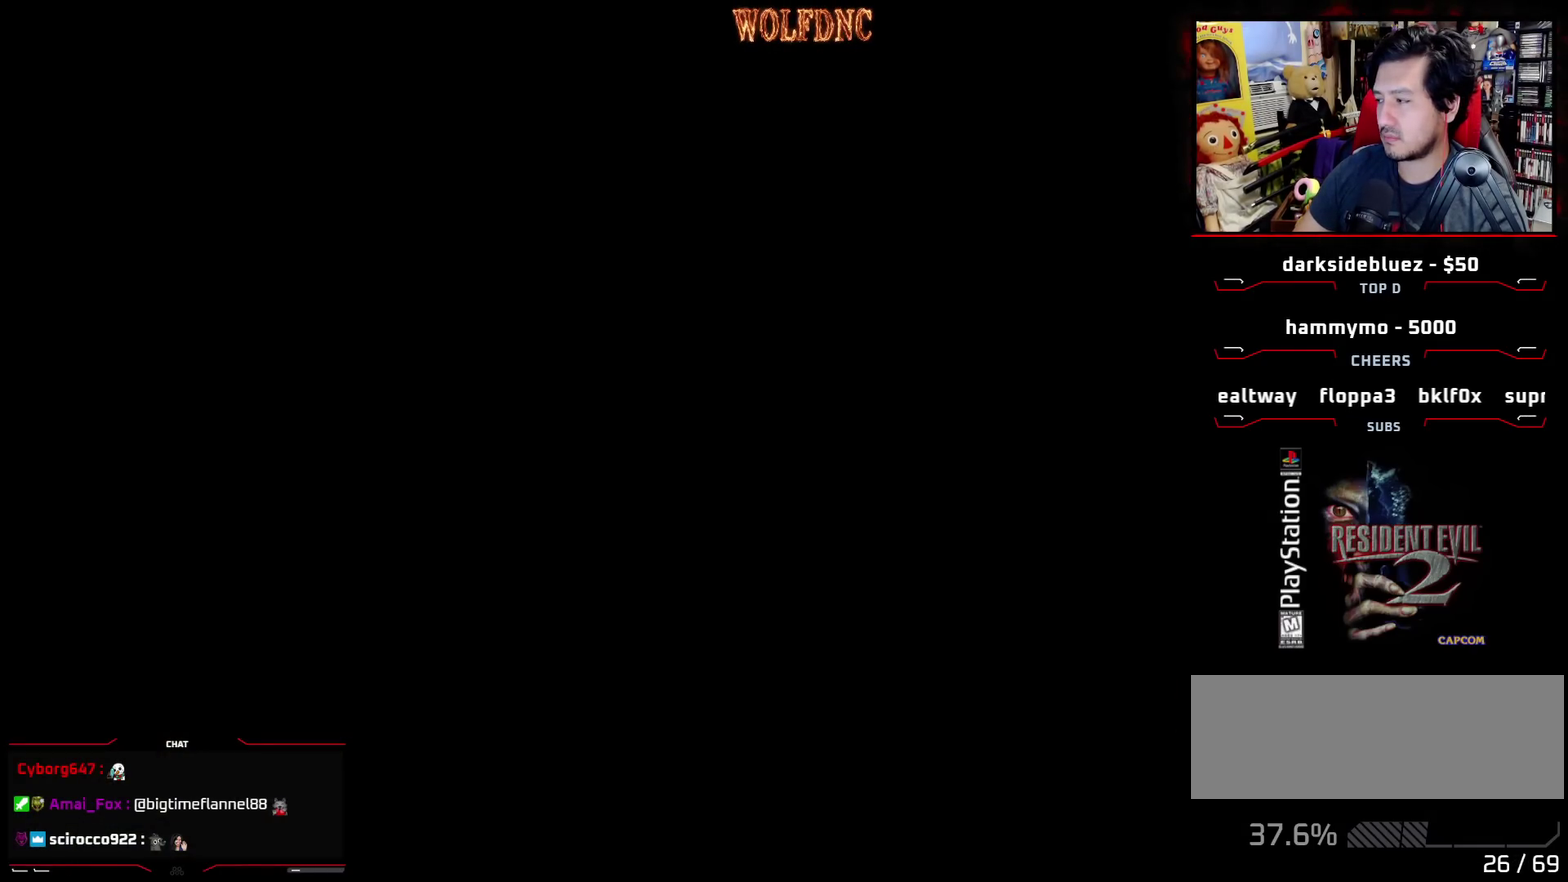
{"buttons": [], "events": []}
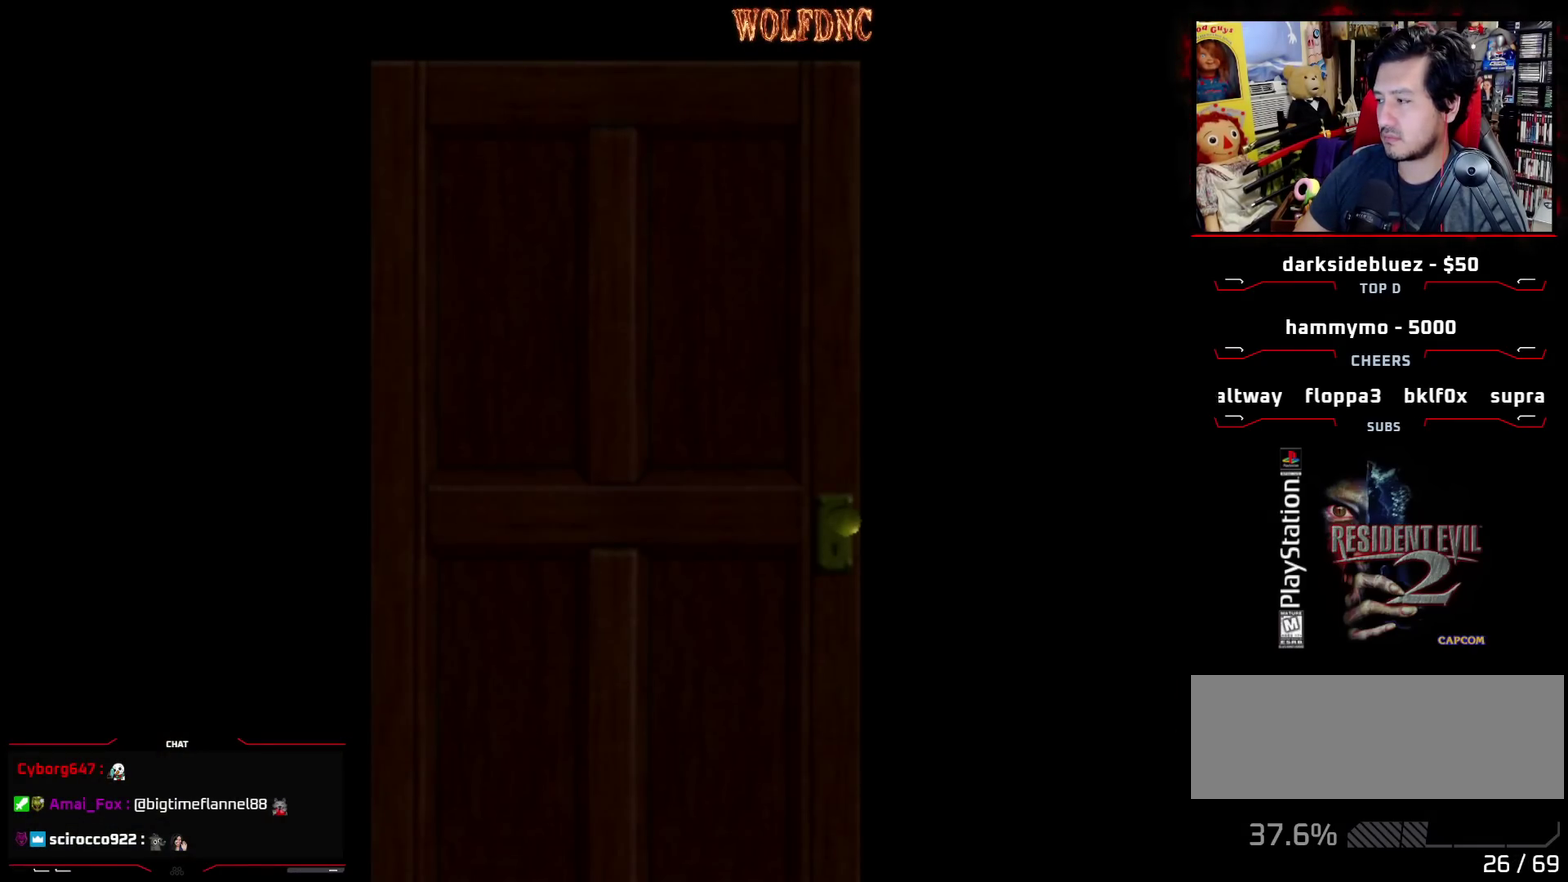
{"buttons": [], "events": []}
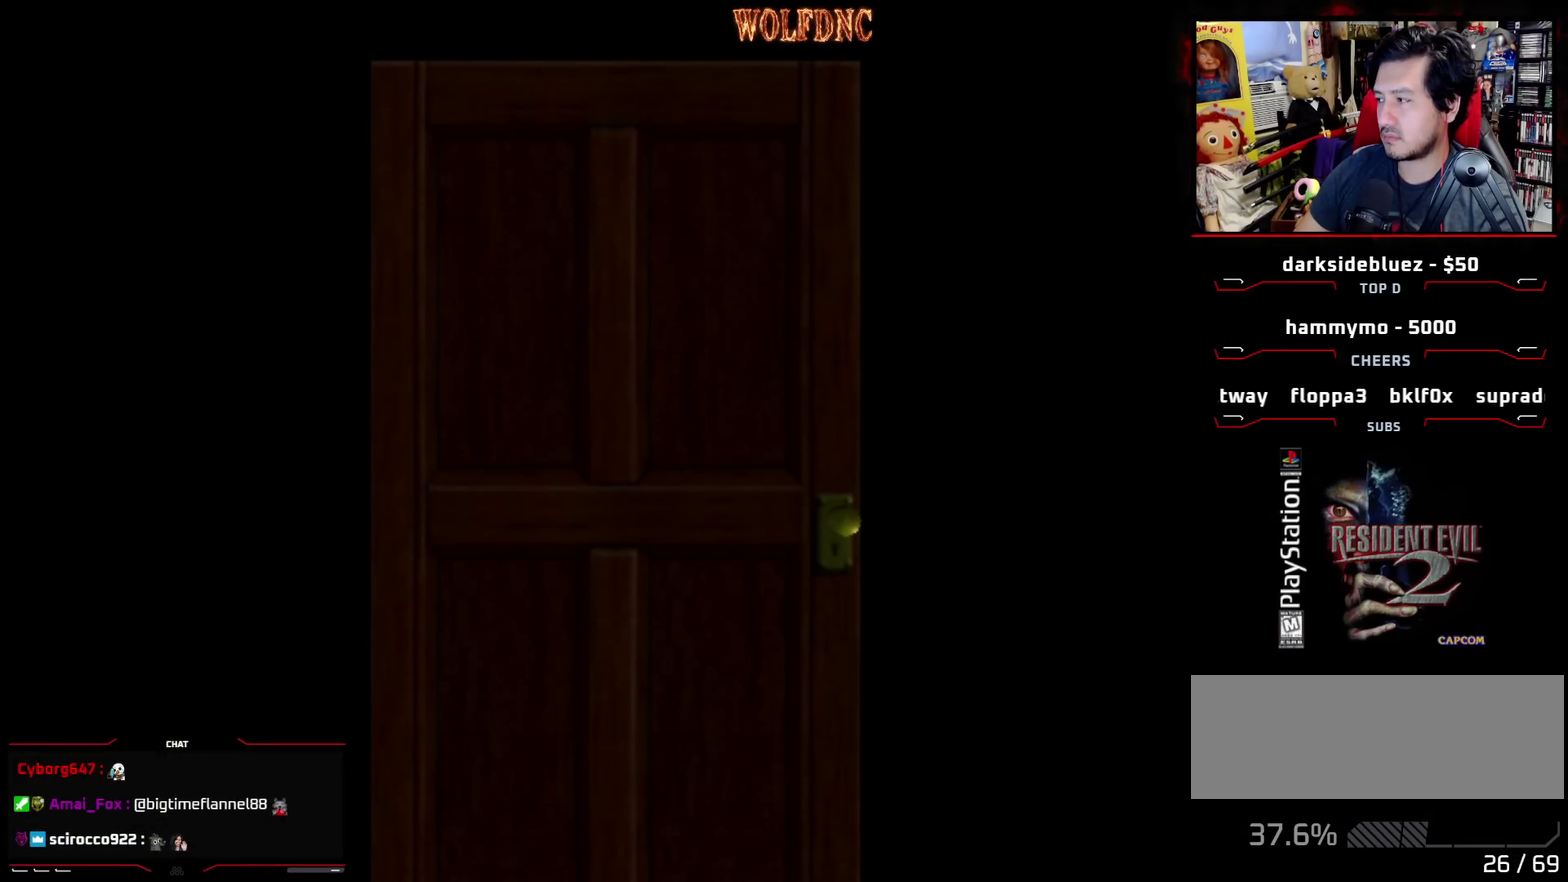
{"buttons": ["CROSS", "DPAD_UP"], "events": [[400, "CROSS", "down"], [400, "DPAD_UP", "down"]]}
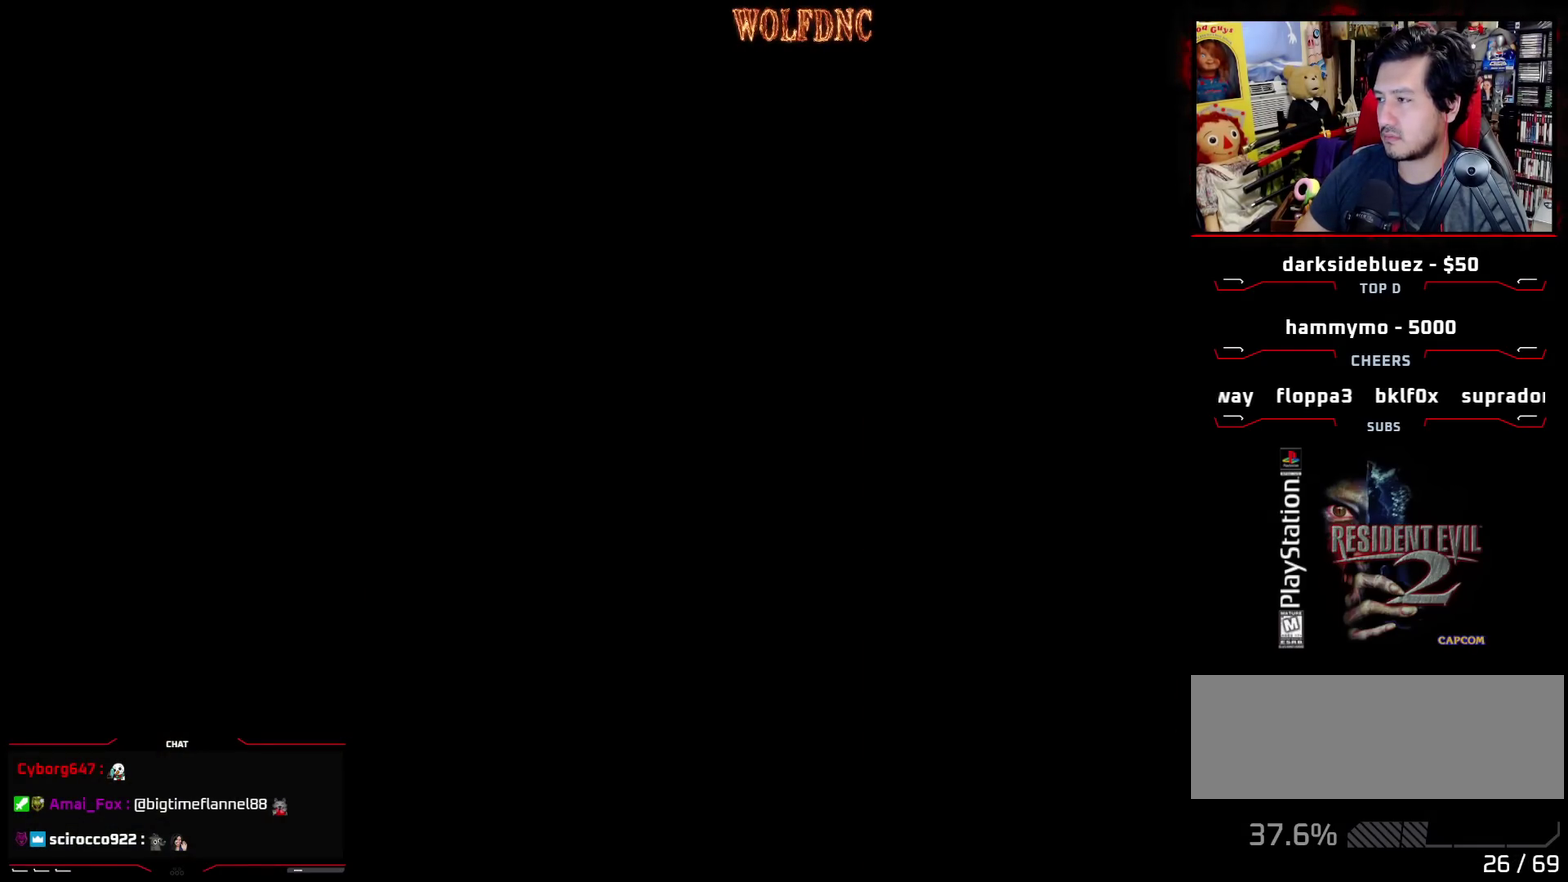
{"buttons": ["SQUARE", "DPAD_UP"], "events": [[33, "CROSS", "up"], [83, "SQUARE", "down"], [183, "DPAD_RIGHT", "down"], [317, "DPAD_RIGHT", "up"]]}
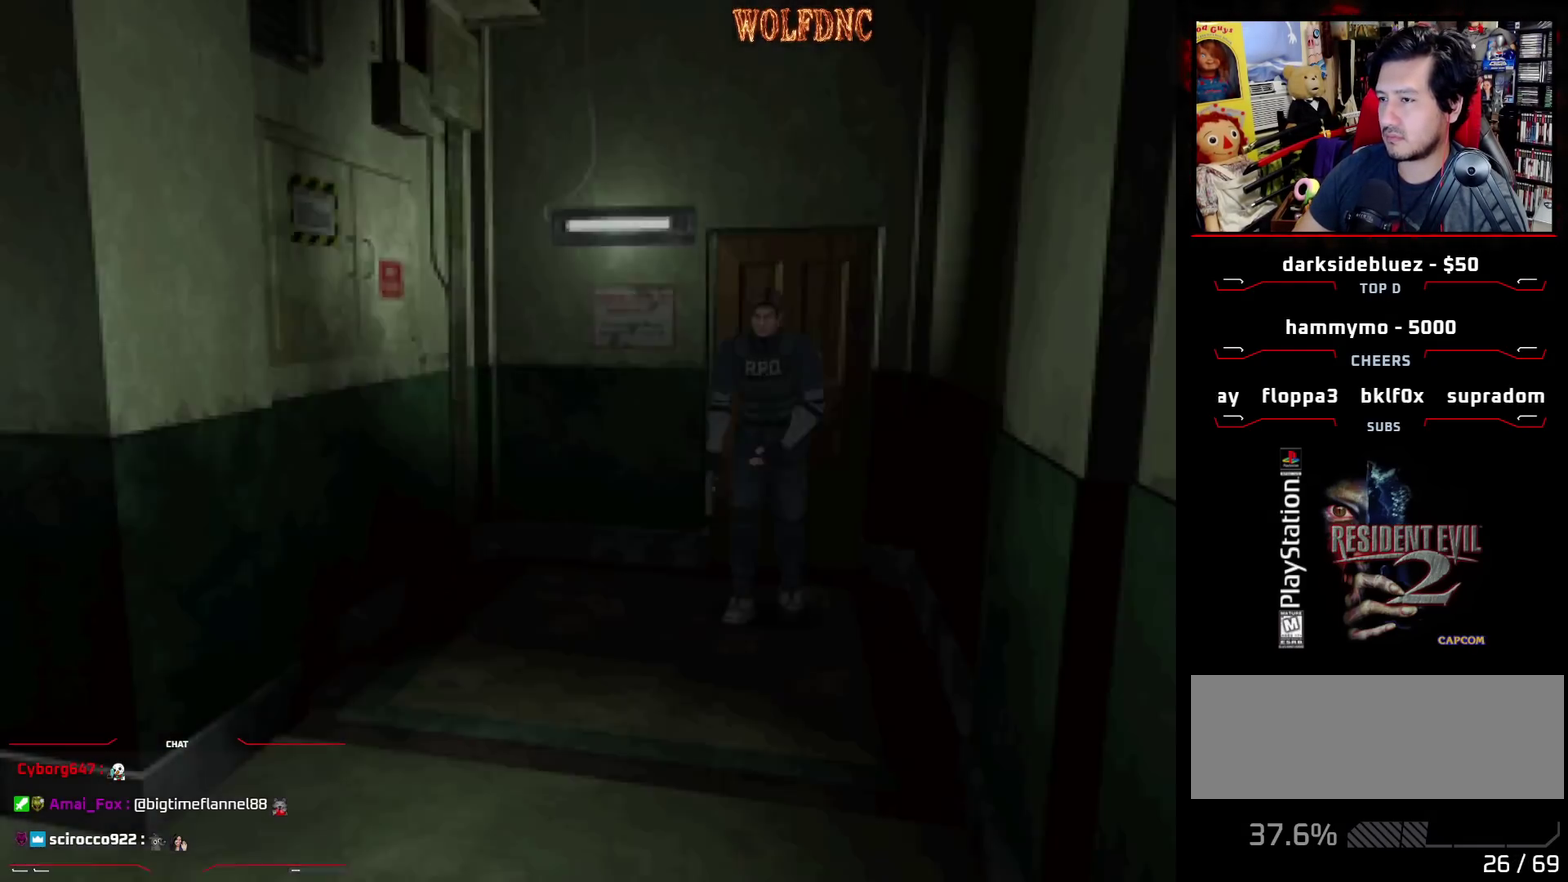
{"buttons": ["SQUARE", "DPAD_UP"], "events": [[100, "DPAD_RIGHT", "down"], [150, "DPAD_RIGHT", "up"]]}
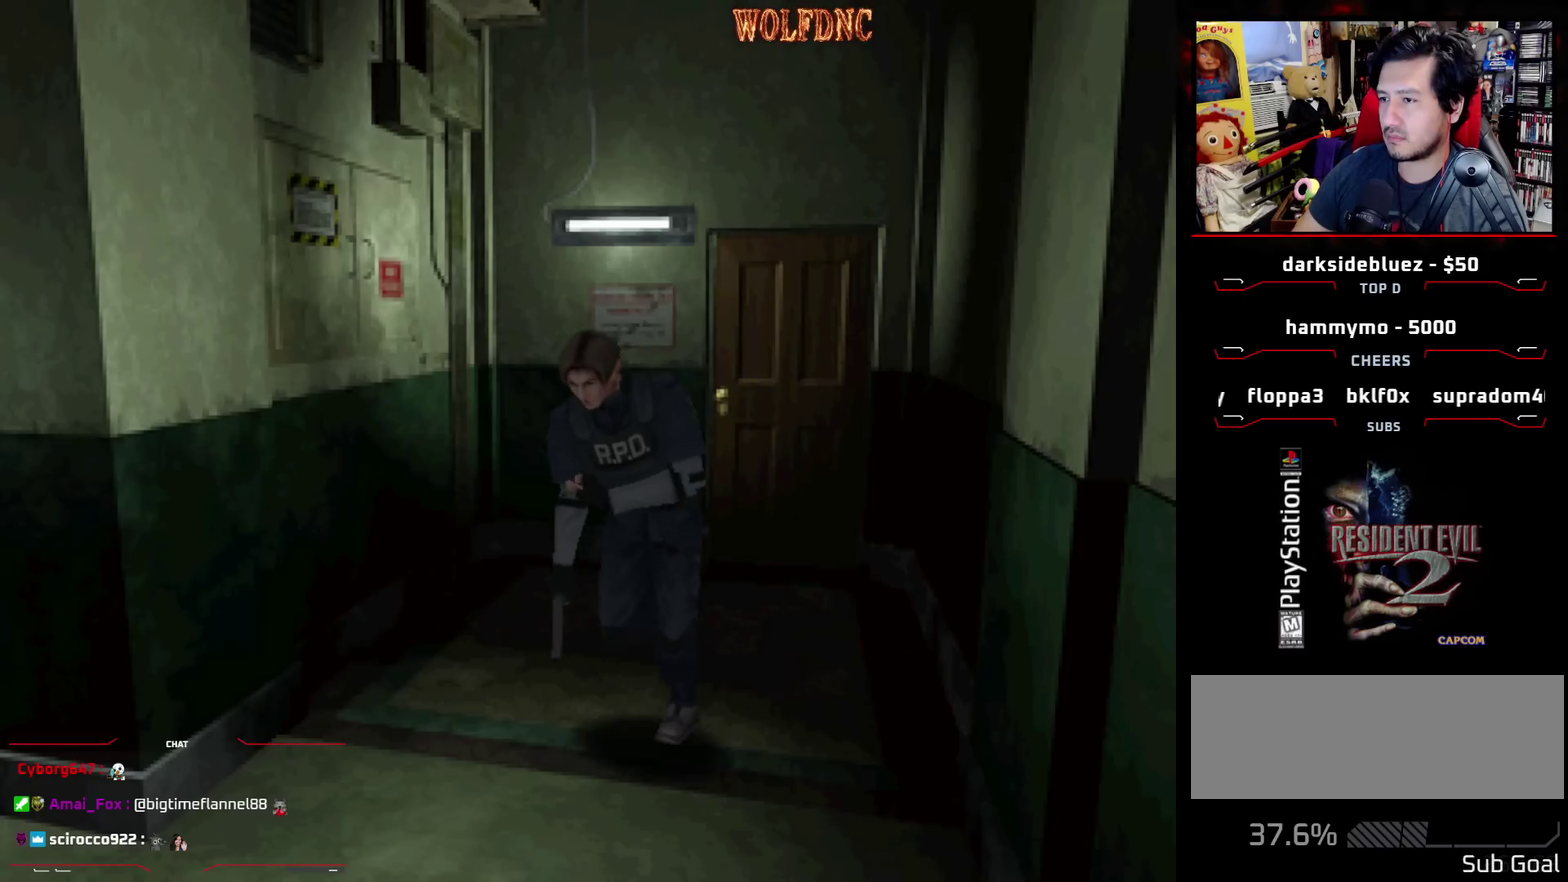
{"buttons": ["SQUARE", "DPAD_UP", "DPAD_RIGHT"], "events": [[17, "DPAD_RIGHT", "down"], [117, "DPAD_RIGHT", "up"], [250, "DPAD_RIGHT", "down"], [400, "DPAD_RIGHT", "up"], [450, "DPAD_RIGHT", "down"]]}
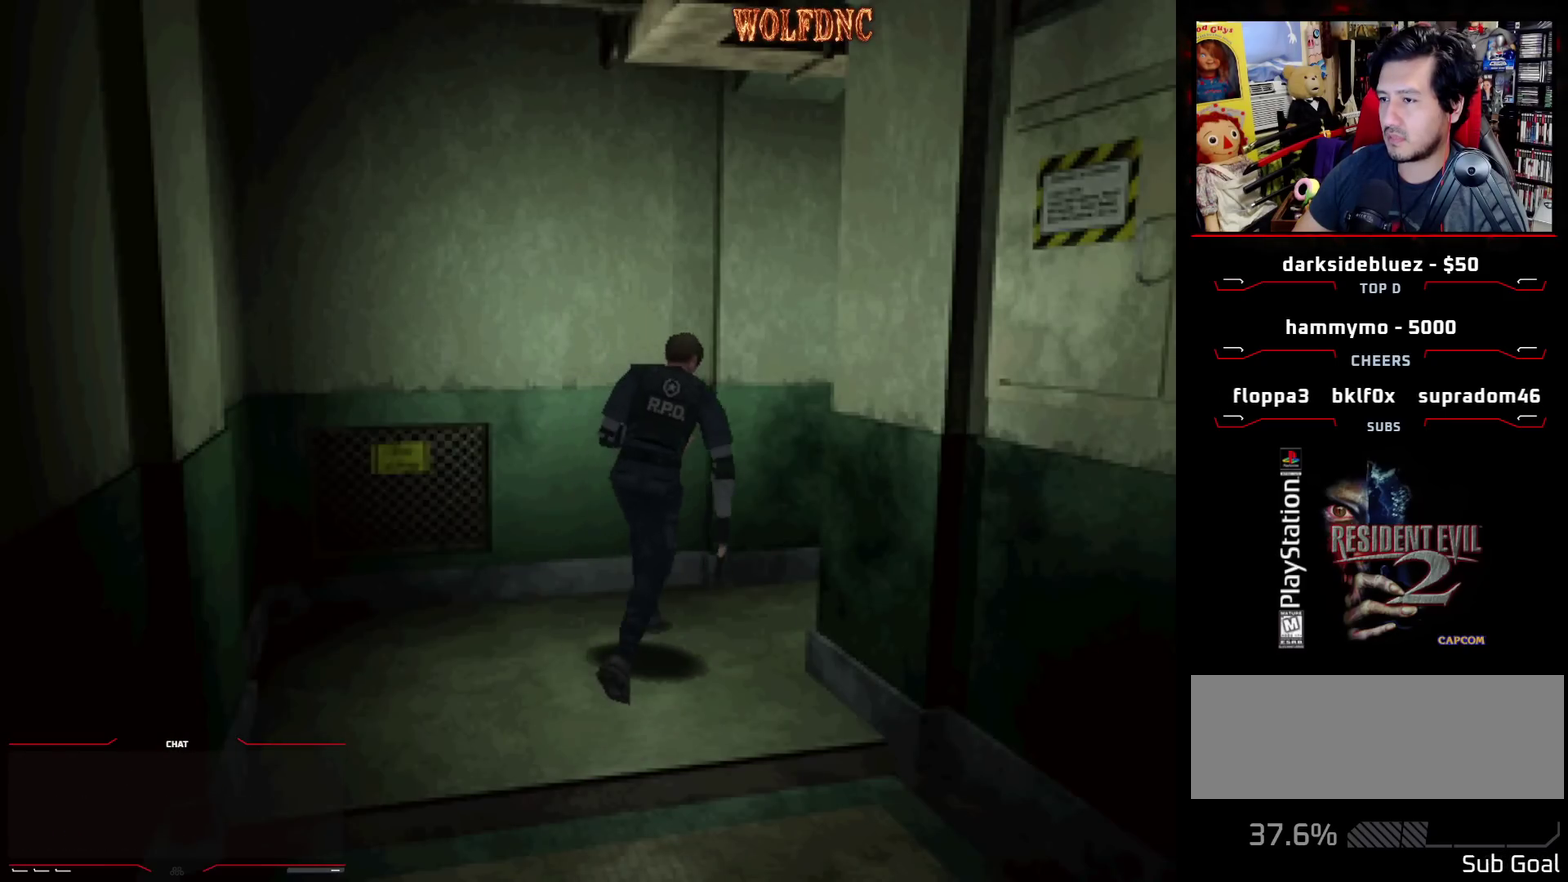
{"buttons": ["SQUARE", "DPAD_UP"], "events": [[417, "DPAD_RIGHT", "up"]]}
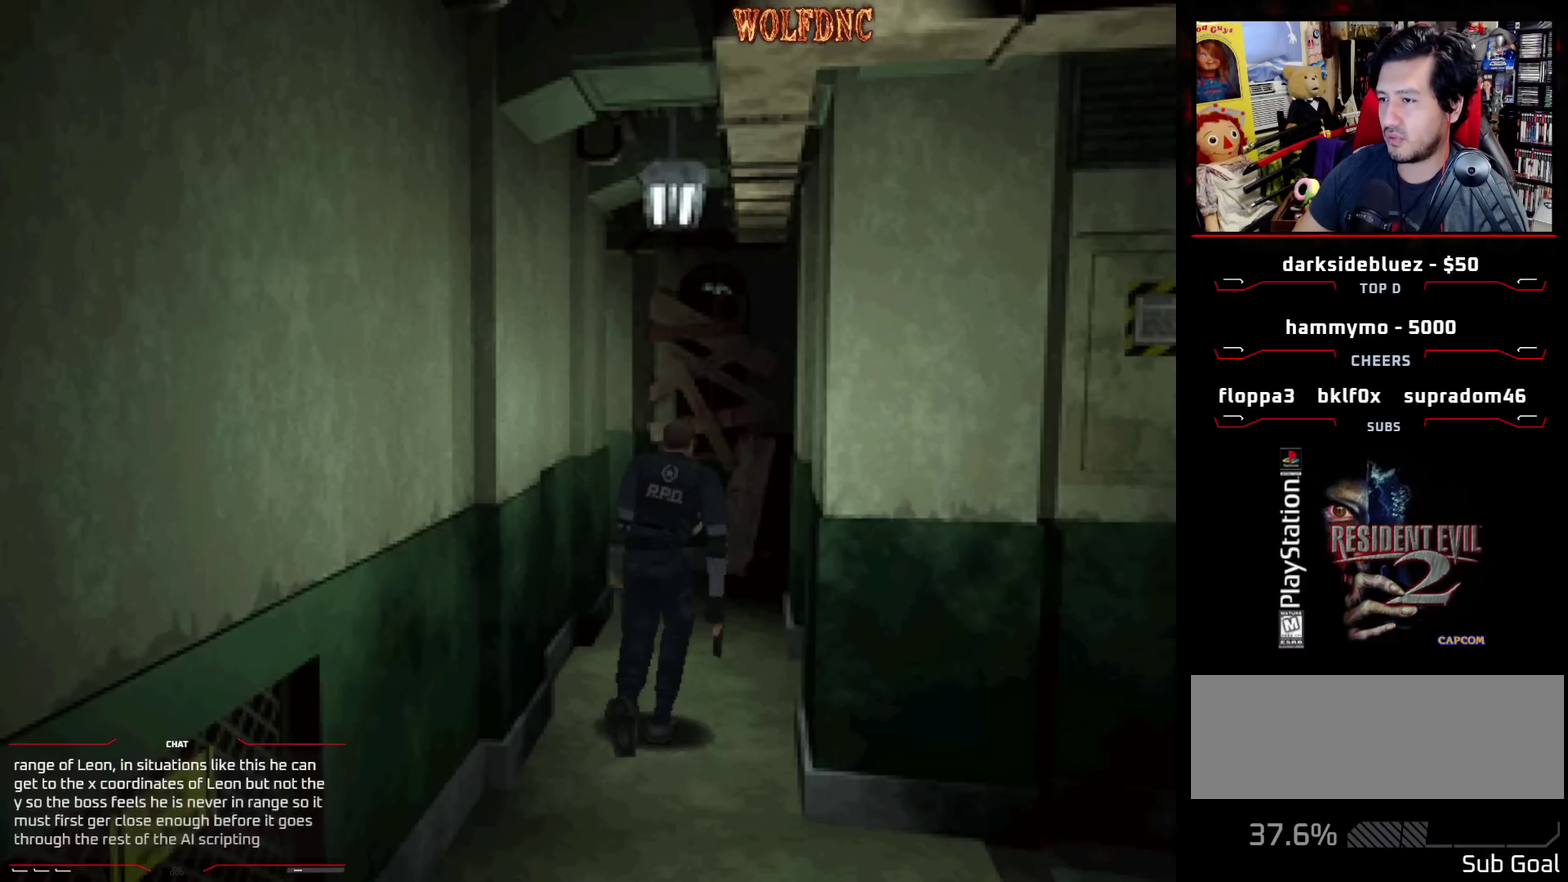
{"buttons": ["SQUARE", "DPAD_UP", "DPAD_LEFT"], "events": [[433, "DPAD_LEFT", "down"]]}
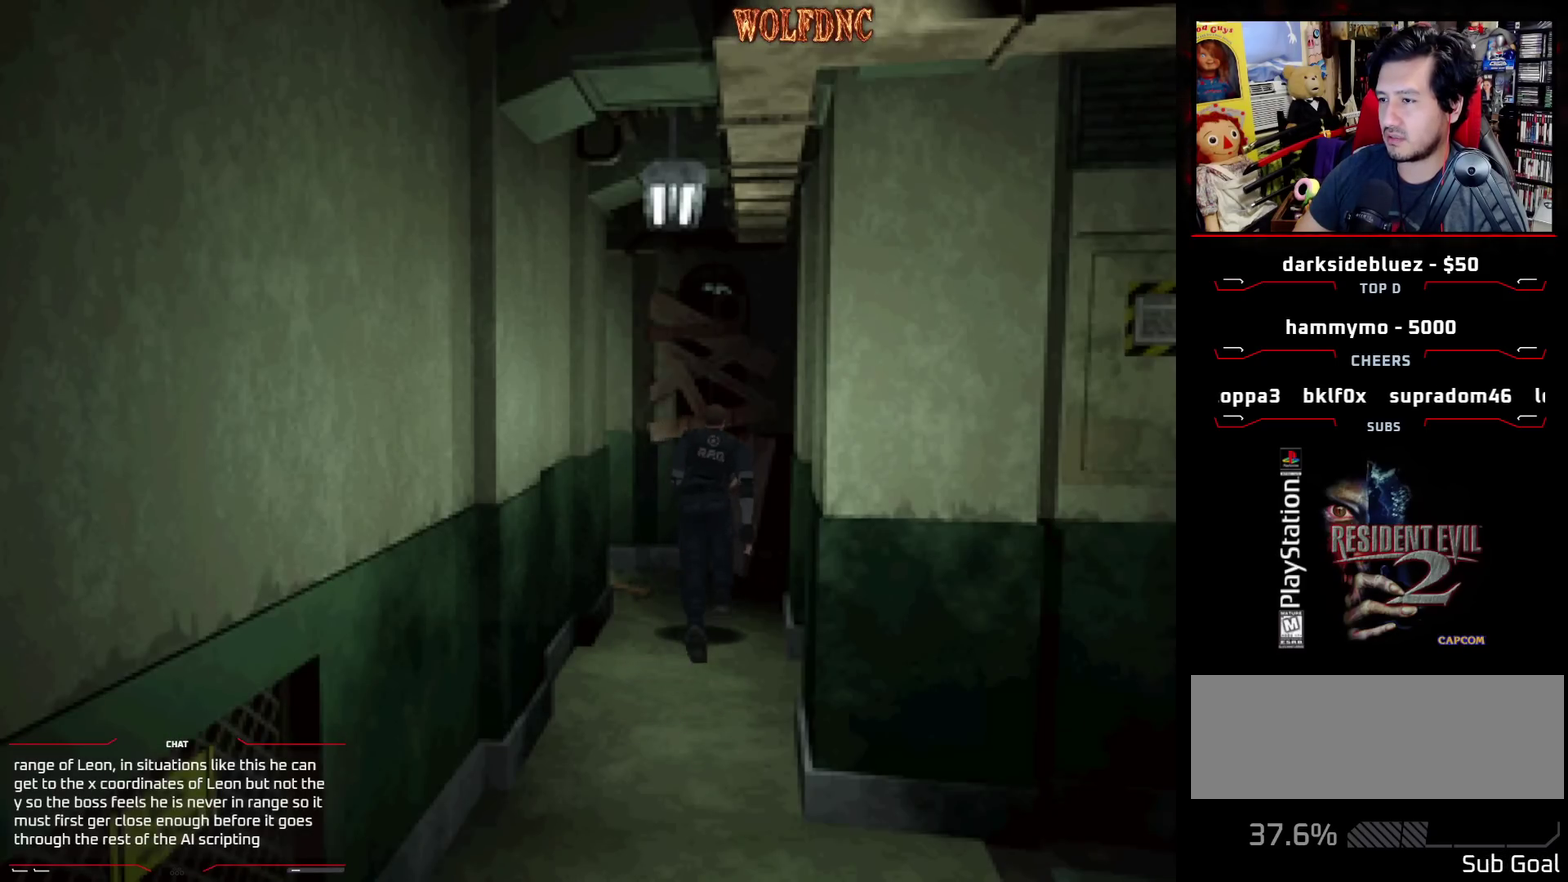
{"buttons": ["SQUARE", "DPAD_UP", "DPAD_LEFT"], "events": []}
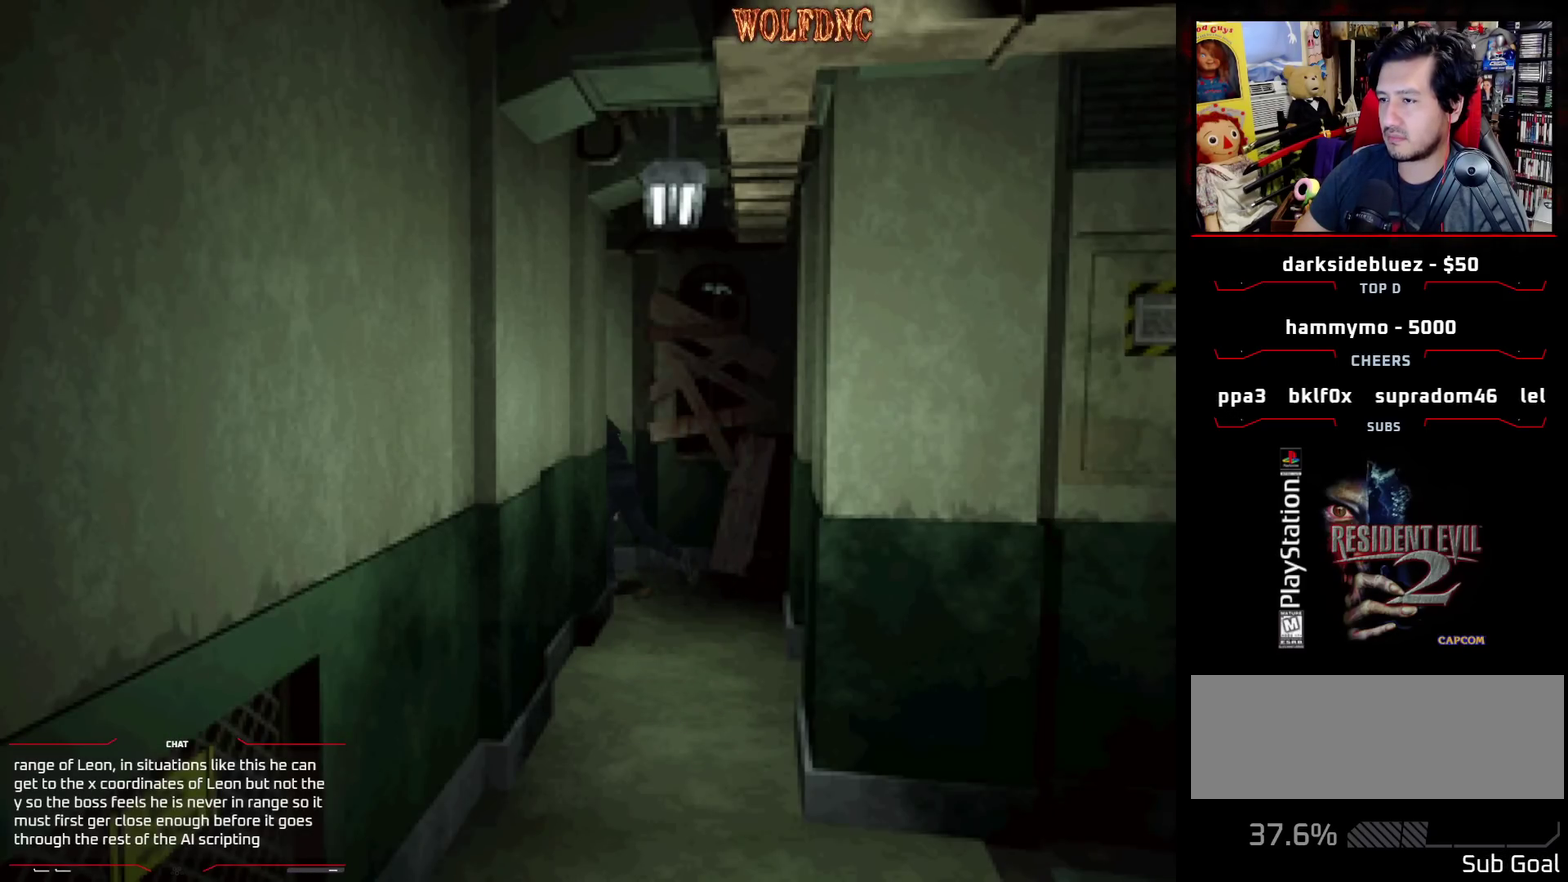
{"buttons": ["SQUARE", "DPAD_UP"], "events": [[233, "DPAD_LEFT", "up"]]}
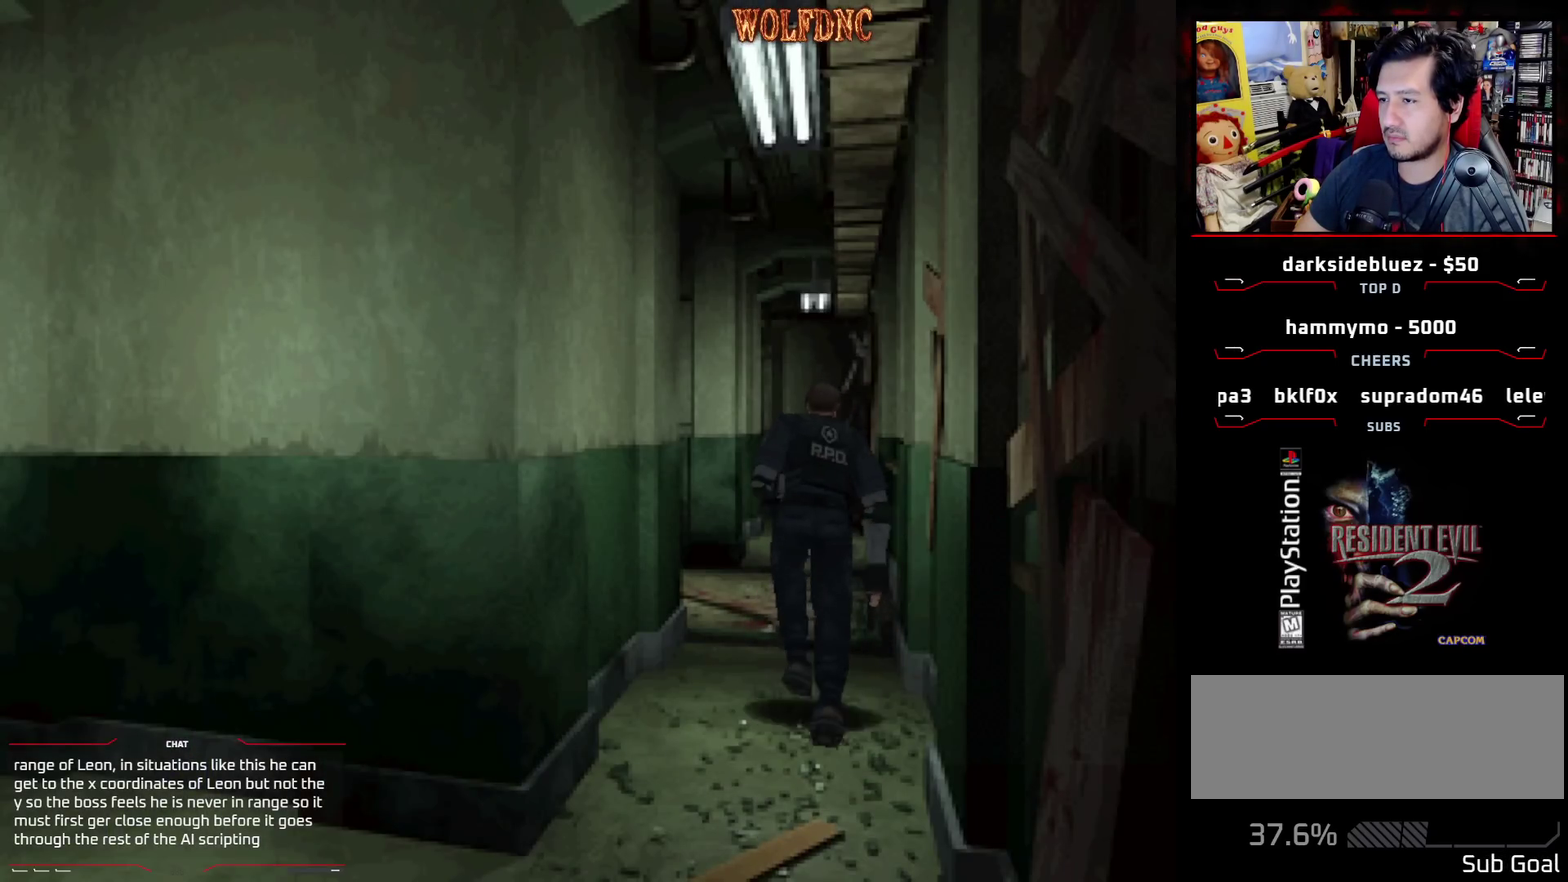
{"buttons": ["SQUARE", "DPAD_UP"], "events": []}
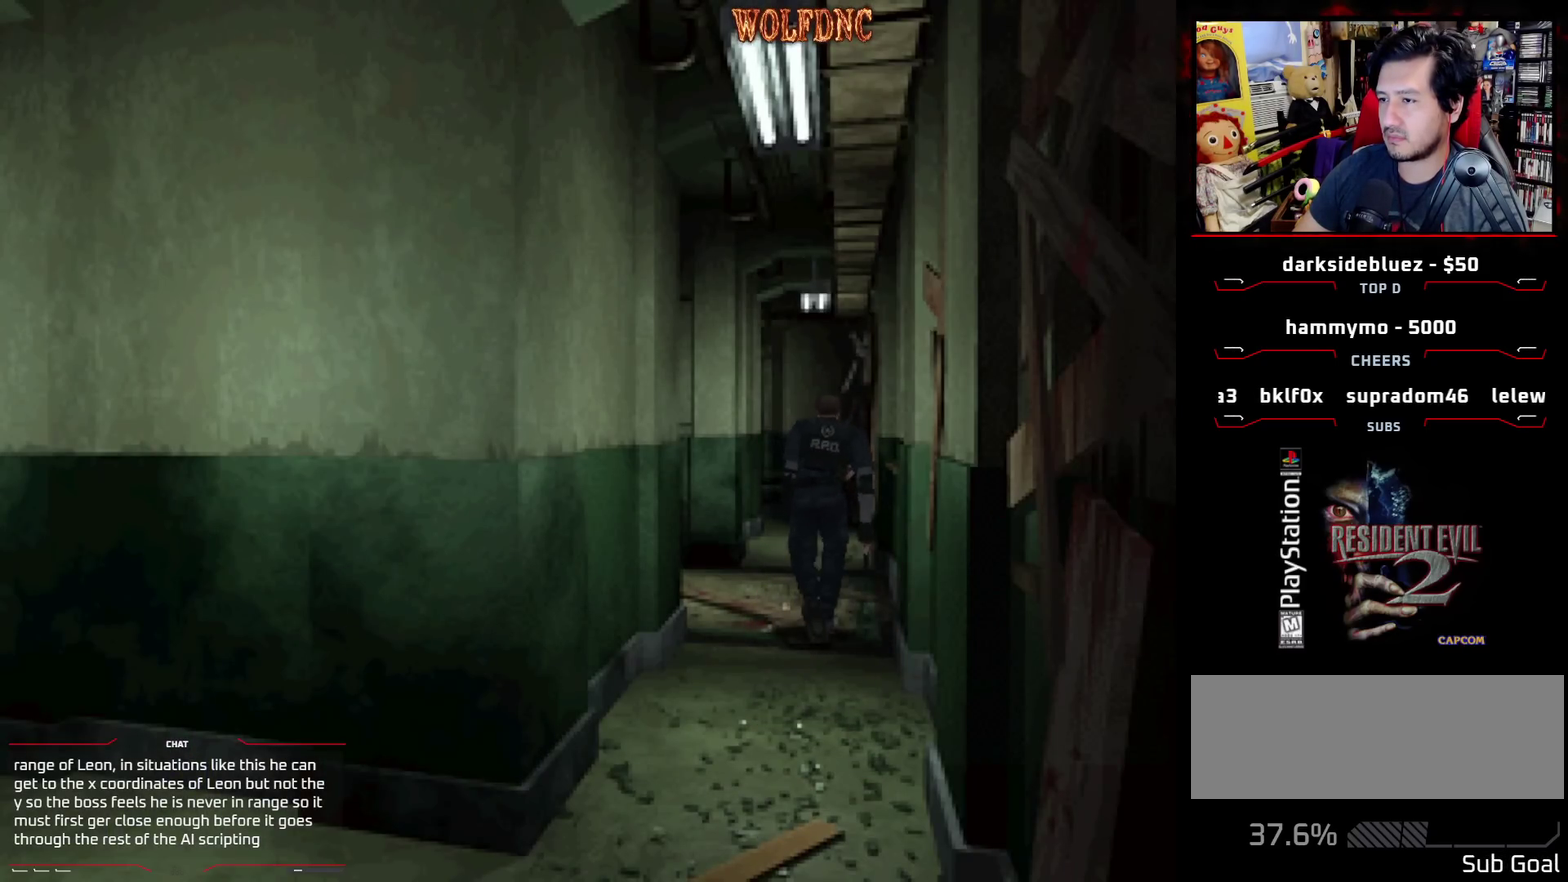
{"buttons": [], "events": [[300, "CIRCLE", "down"], [450, "DPAD_UP", "up"], [450, "SQUARE", "up"], [483, "CIRCLE", "up"]]}